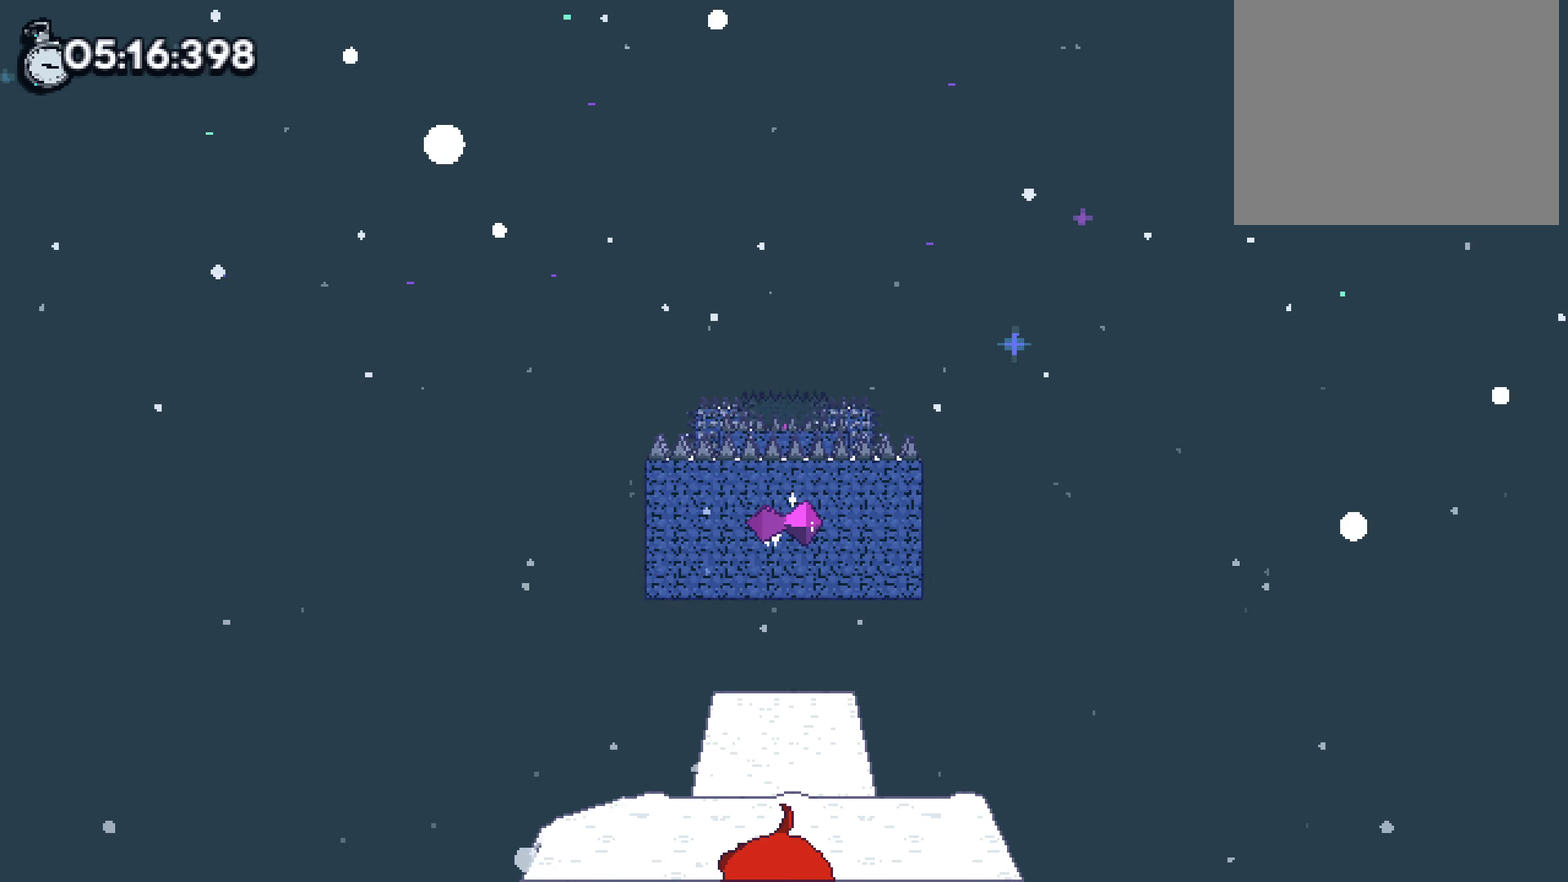
Gameplay with a controller (PlayStation layout); each line is a JSON object with the inputs held at the frame after it. Not read: HOME R1 R2 SELECT START TOUCHPAD.
{"buttons": ["SQUARE"], "left_stick": "center", "right_stick": "center"}
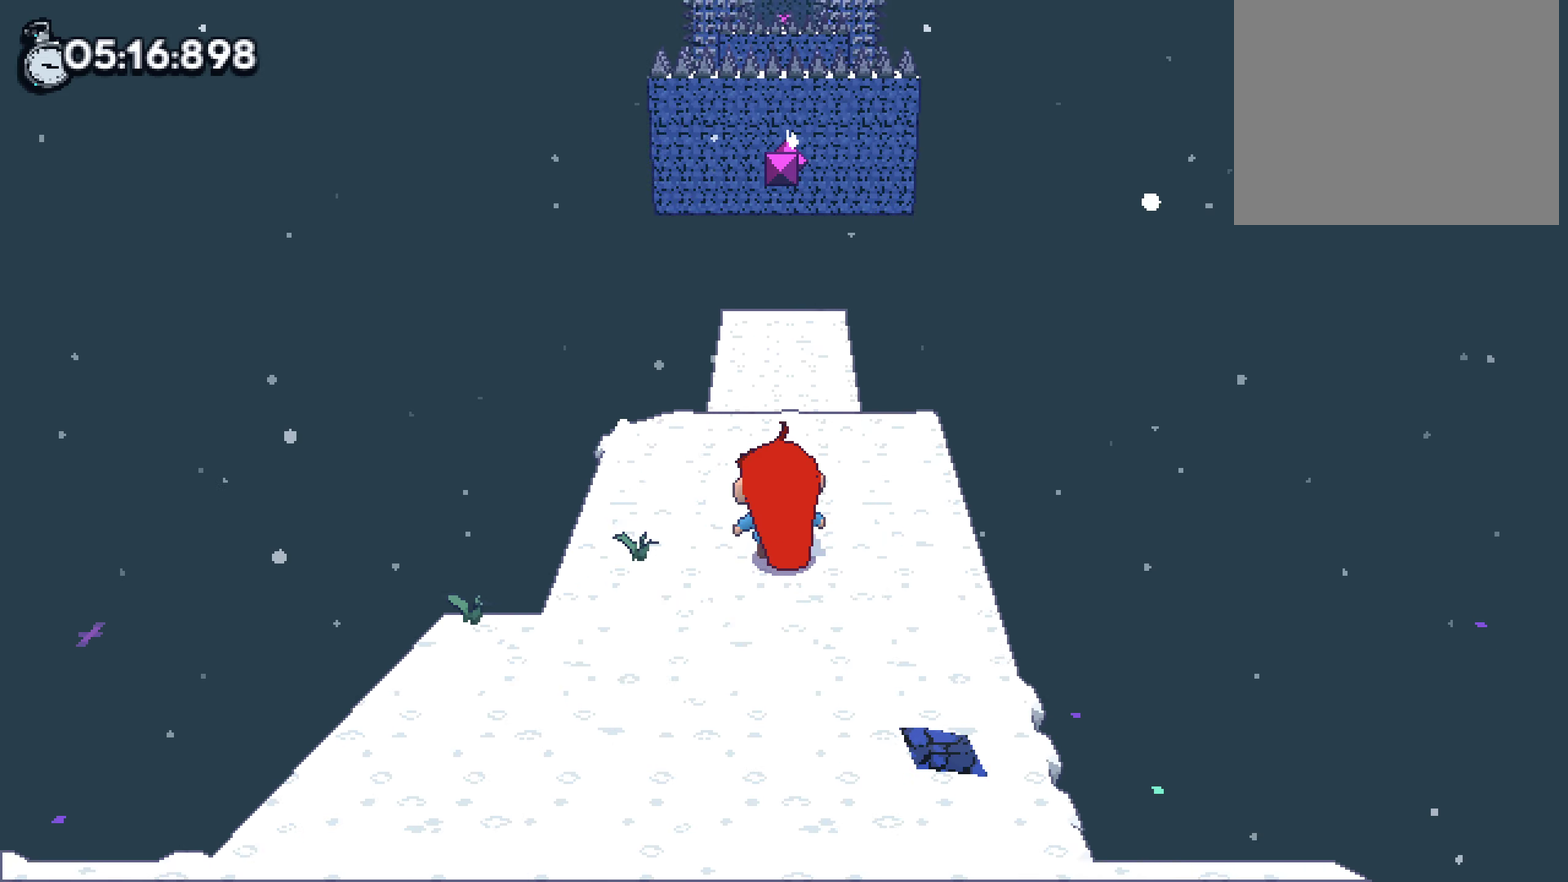
{"buttons": [], "left_stick": "center", "right_stick": "center"}
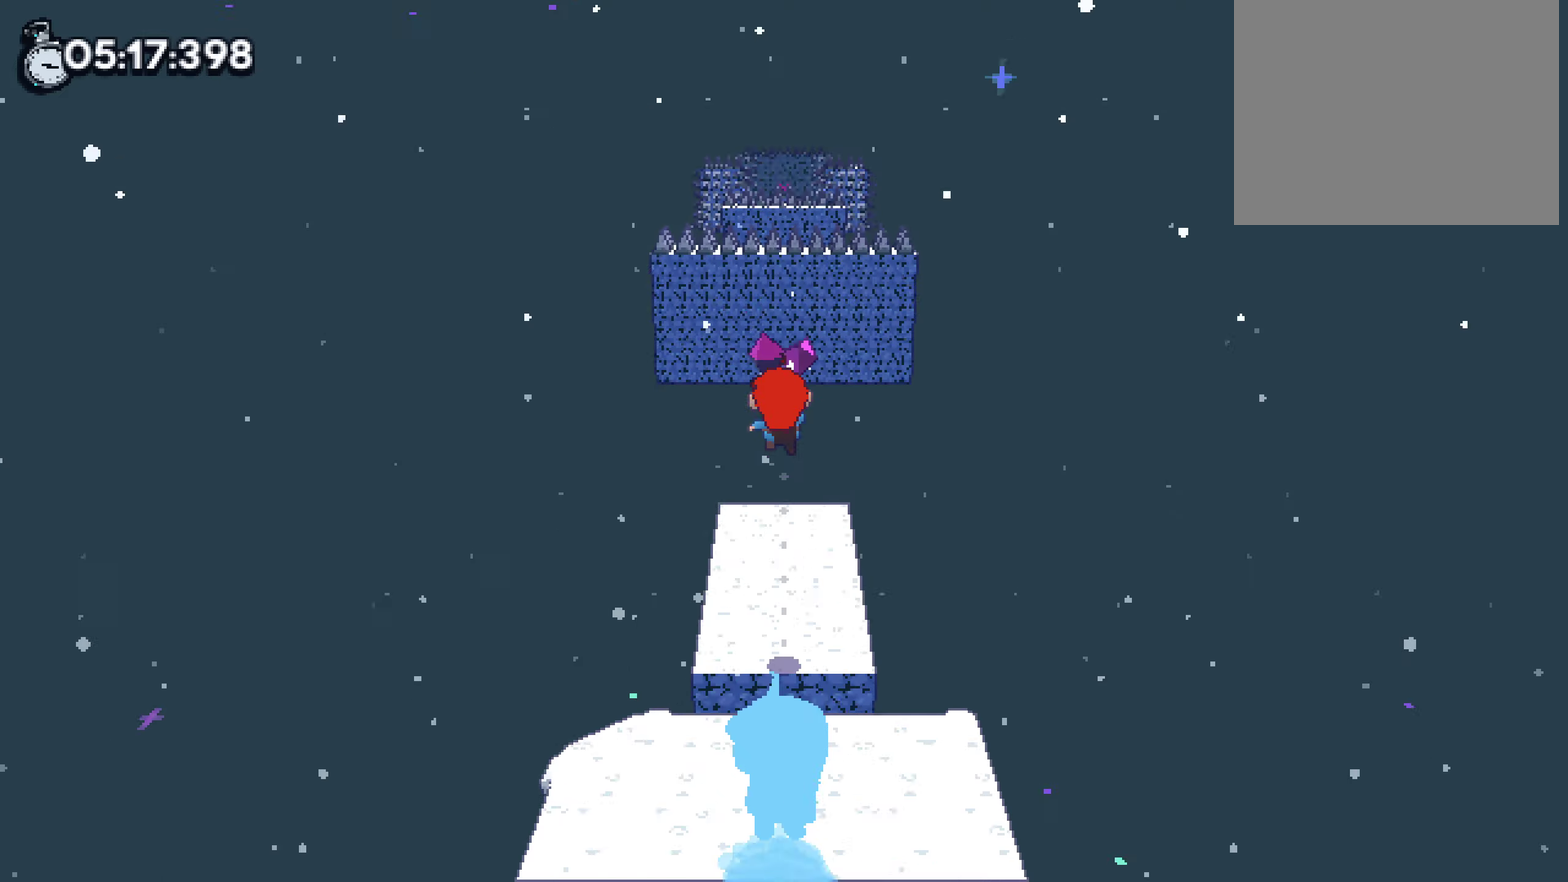
{"buttons": ["SQUARE"], "left_stick": "center", "right_stick": "center"}
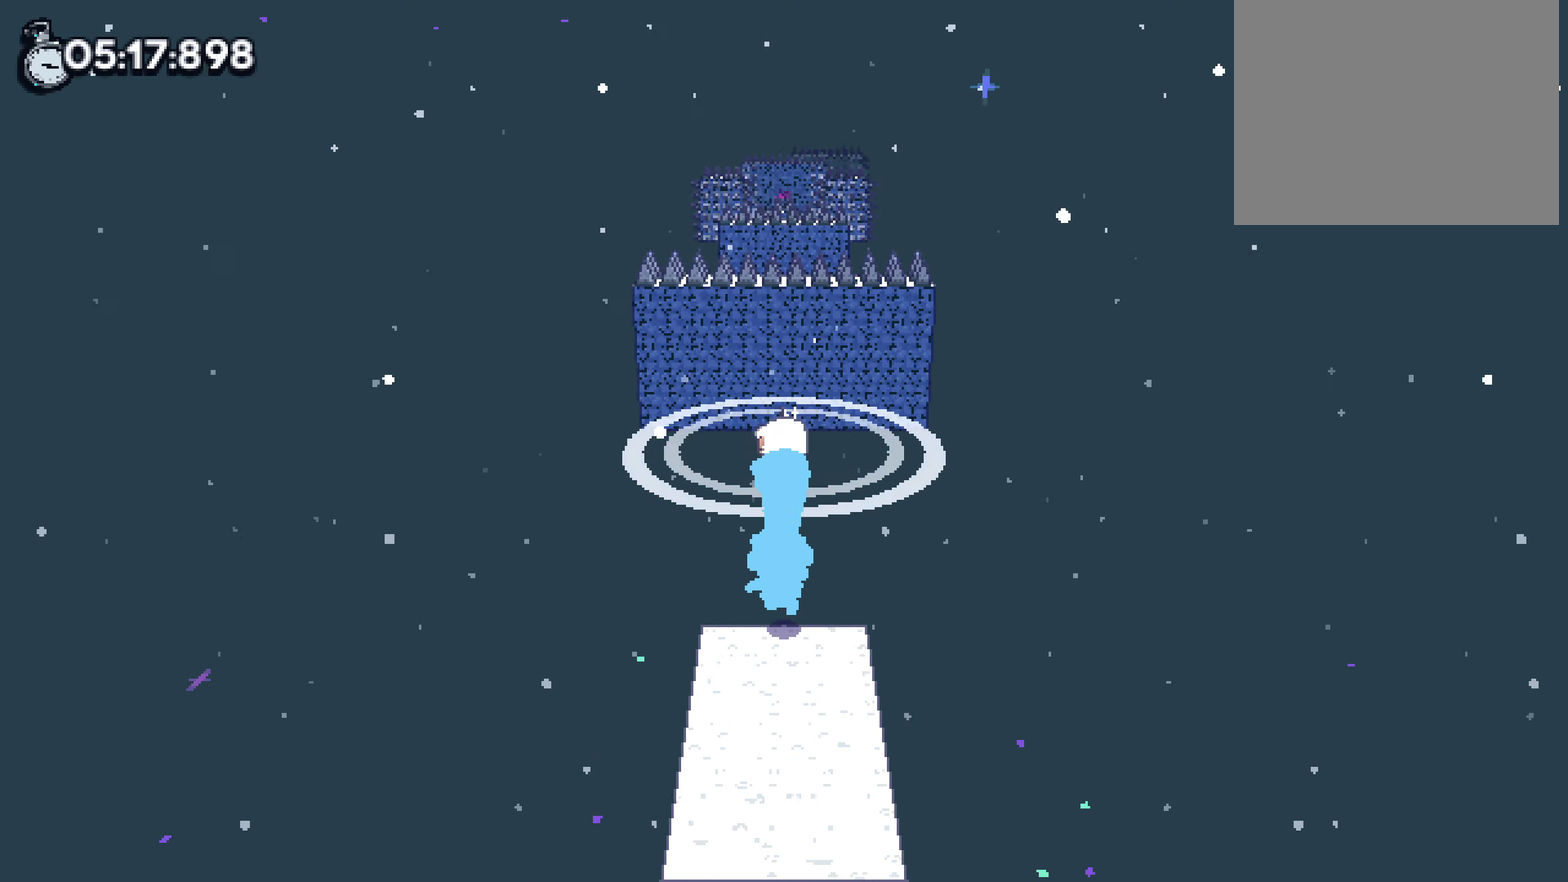
{"buttons": [], "left_stick": "center", "right_stick": "center"}
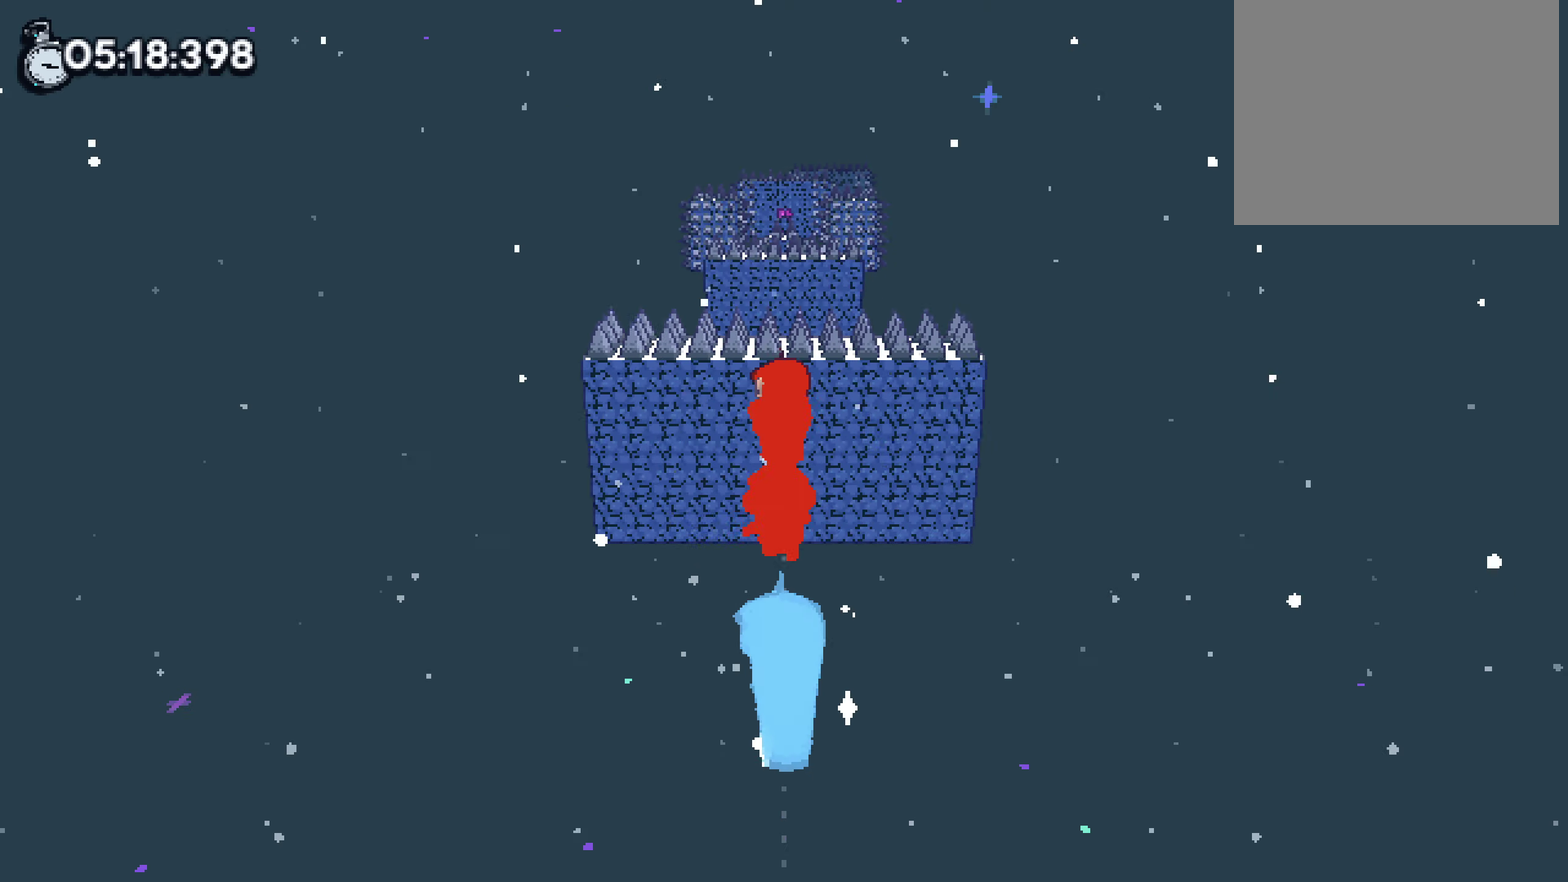
{"buttons": [], "left_stick": "center", "right_stick": "center"}
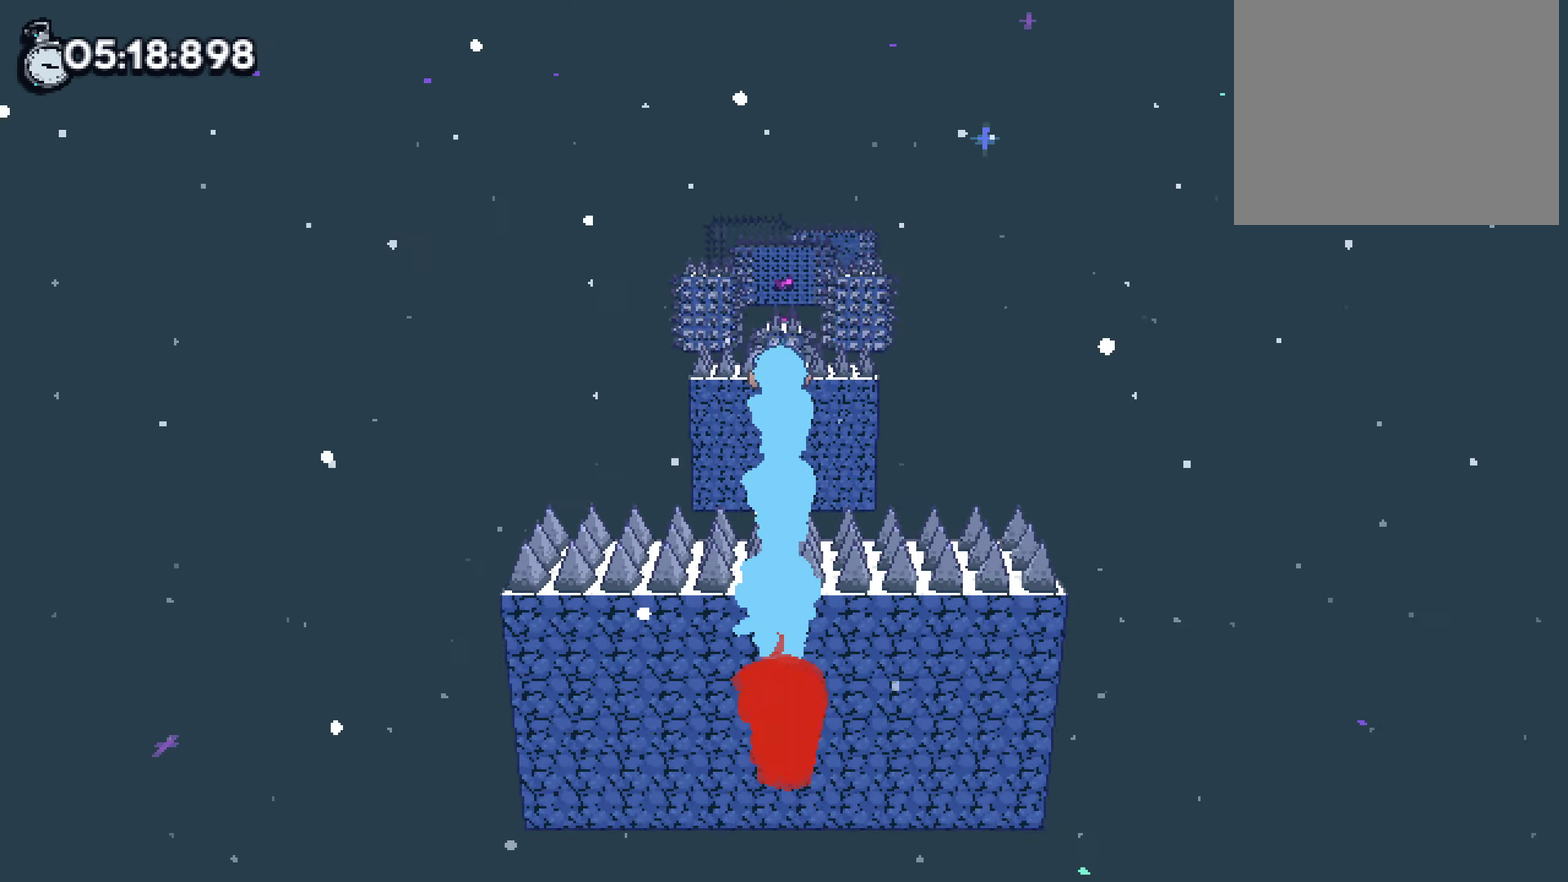
{"buttons": ["SQUARE"], "left_stick": "center", "right_stick": "center"}
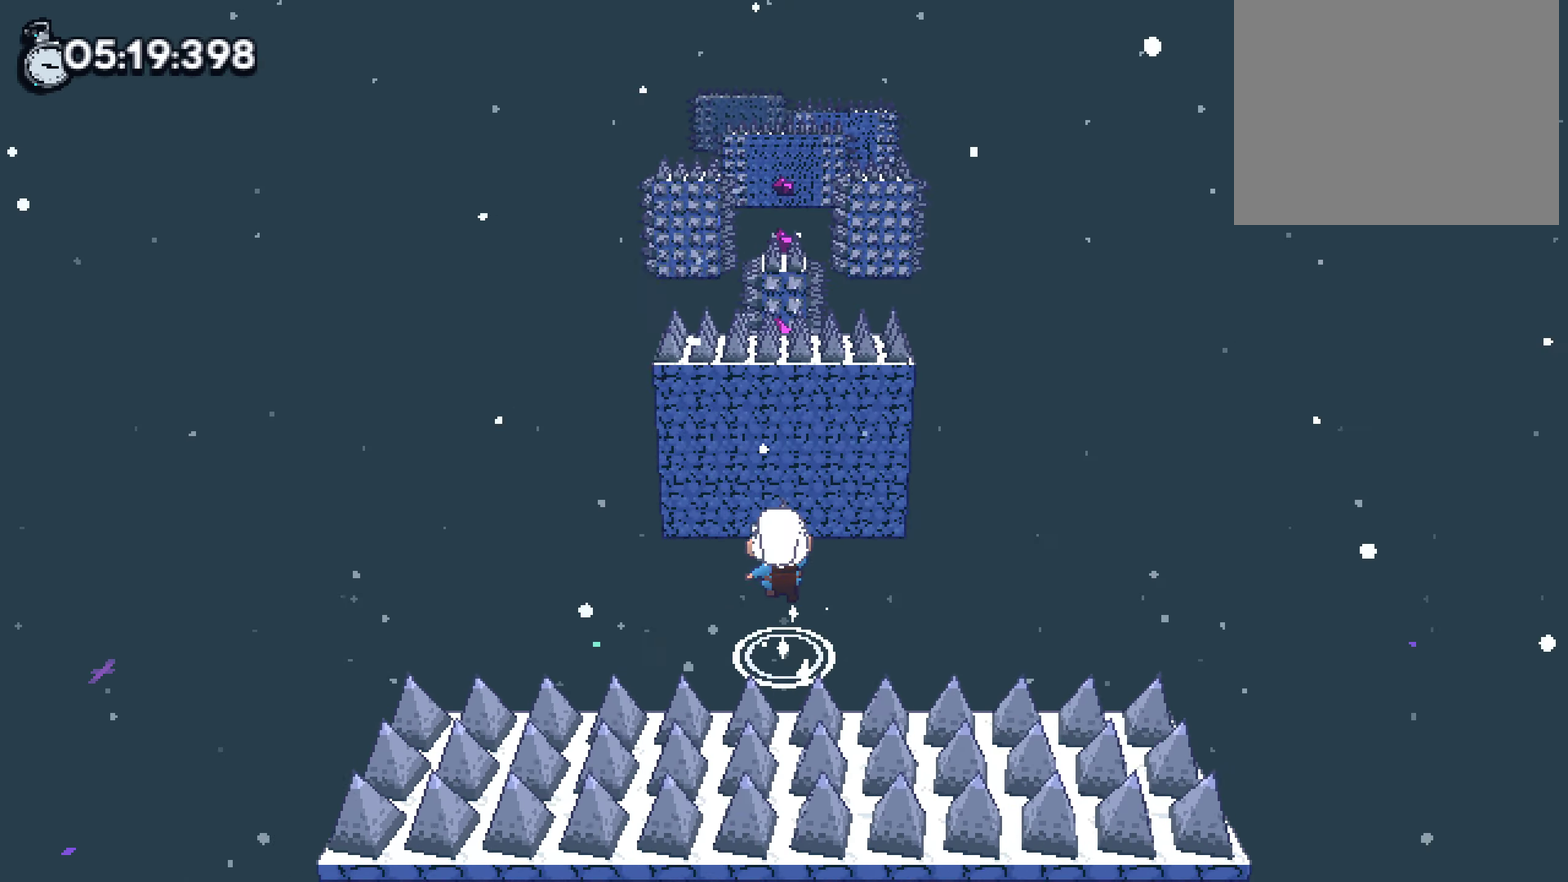
{"buttons": ["SQUARE"], "left_stick": "center", "right_stick": "center"}
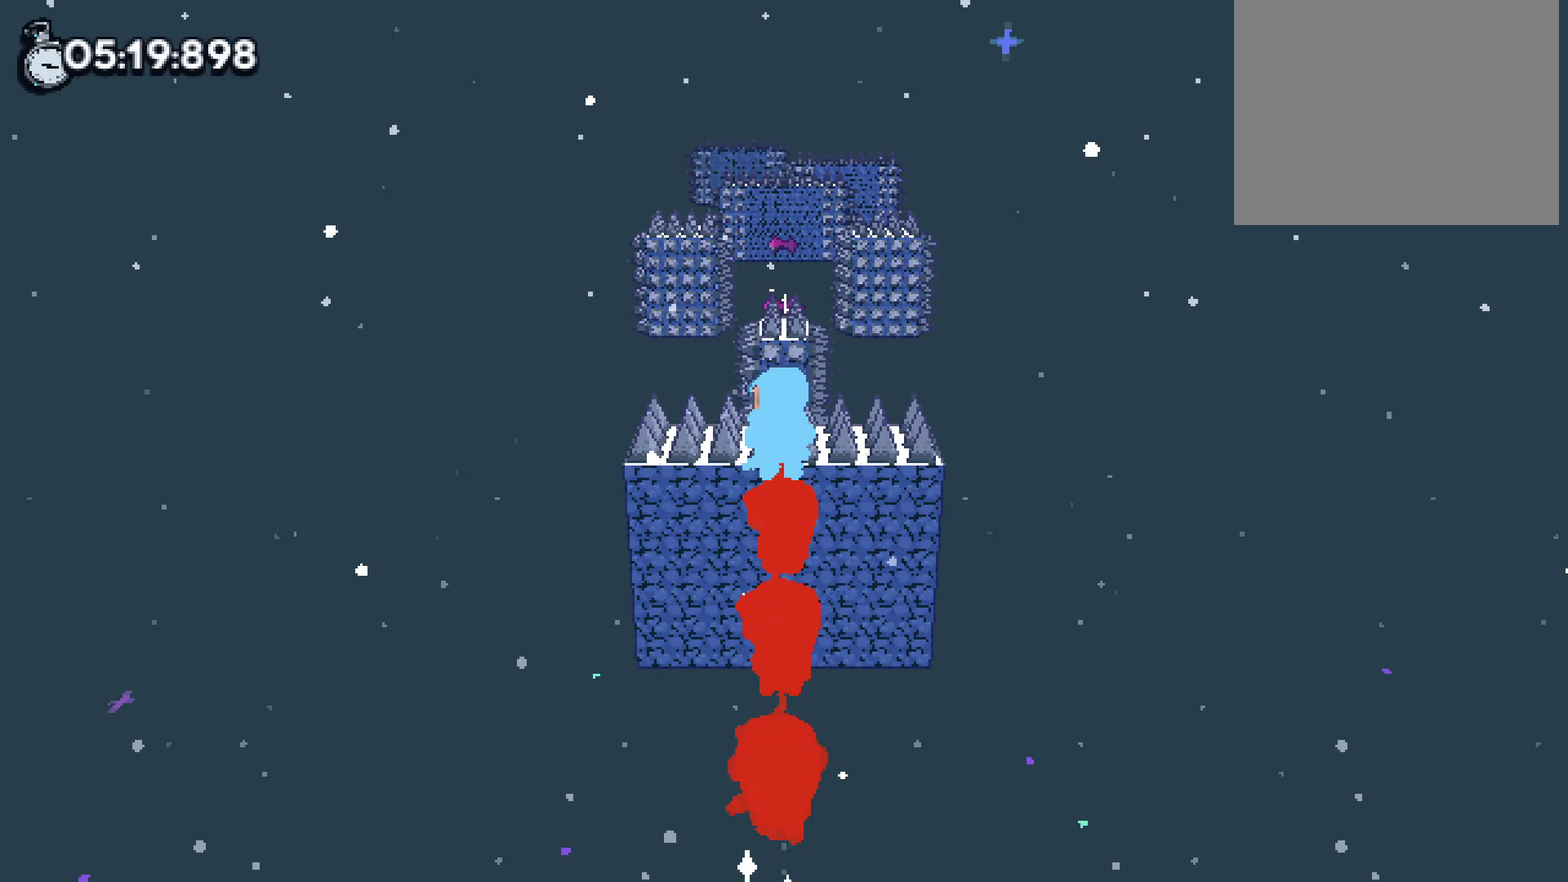
{"buttons": [], "left_stick": "center", "right_stick": "center"}
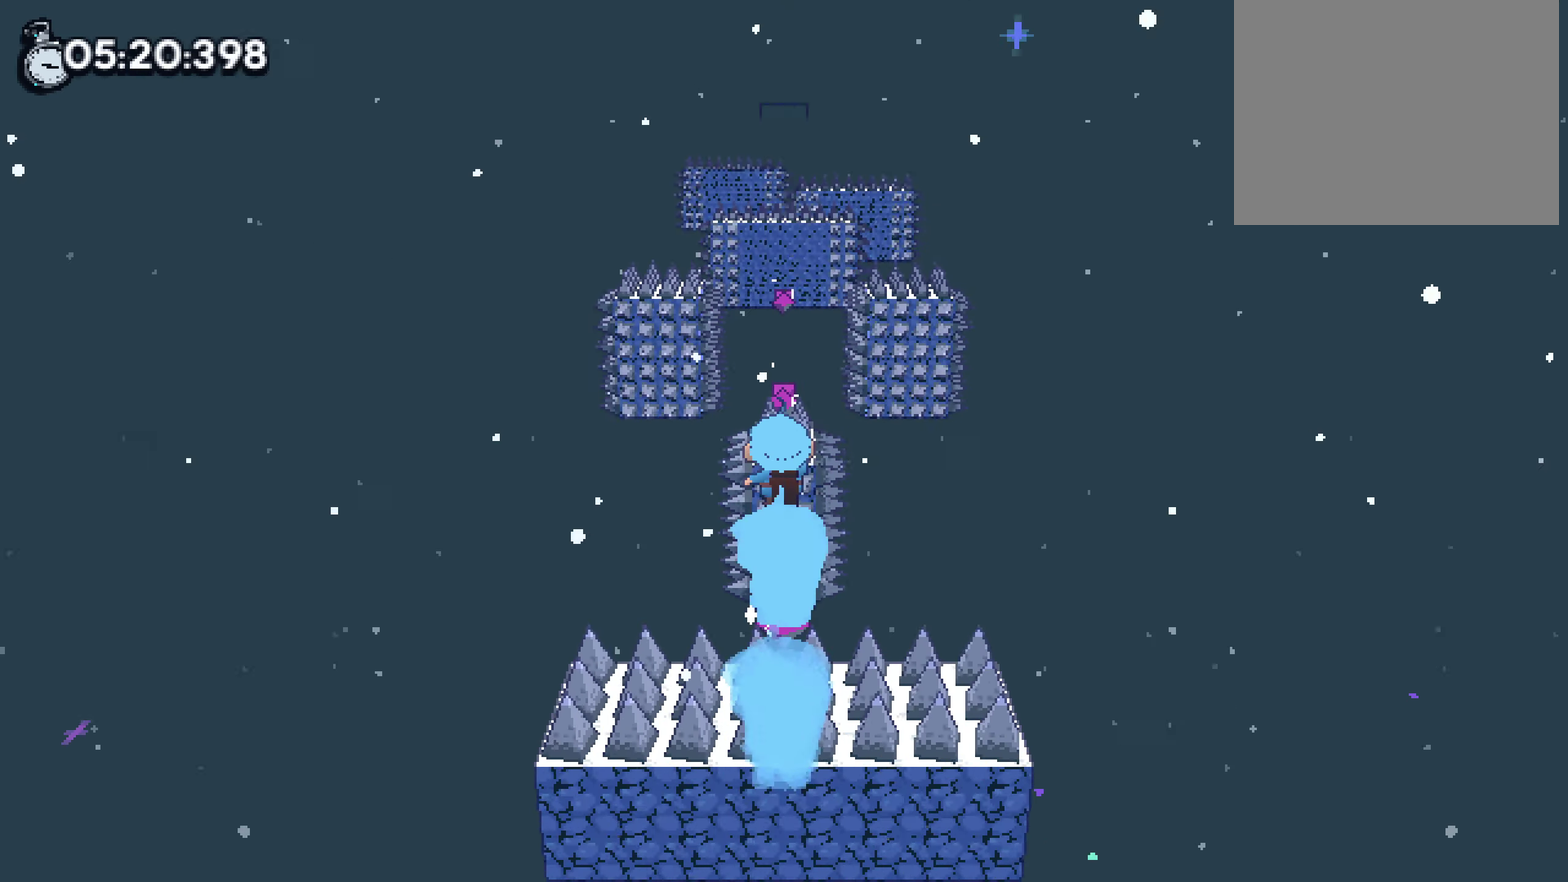
{"buttons": [], "left_stick": "center", "right_stick": "center"}